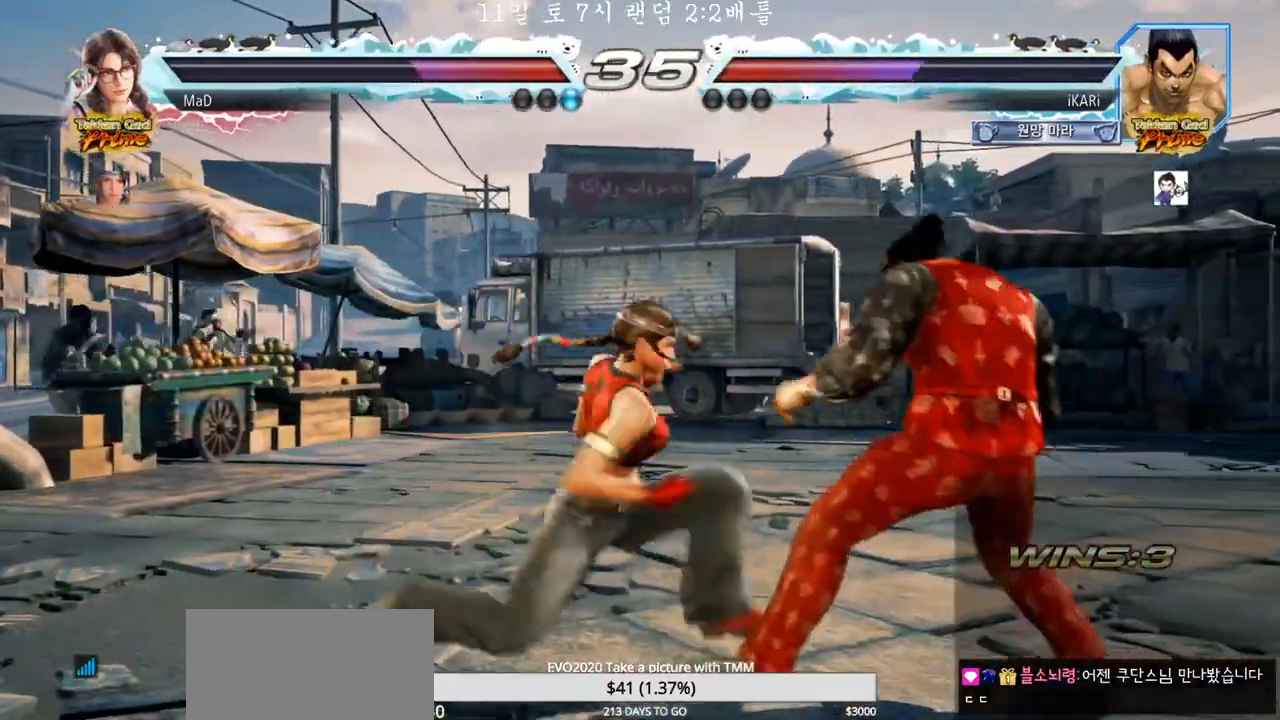
Gameplay with a controller (arcade stick); each line is a JSON object with the inputs held at the frame after it. "events" lists button and stick changes between this image and that frame as [ms after this image, input, new state], when the widget could be followed in between. Not read: L3 R3.
{"buttons": [], "left_stick": "center", "events": [[250, "left_stick", "right"], [333, "left_stick", "center"], [417, "left_stick", "right"], [467, "left_stick", "center"]]}
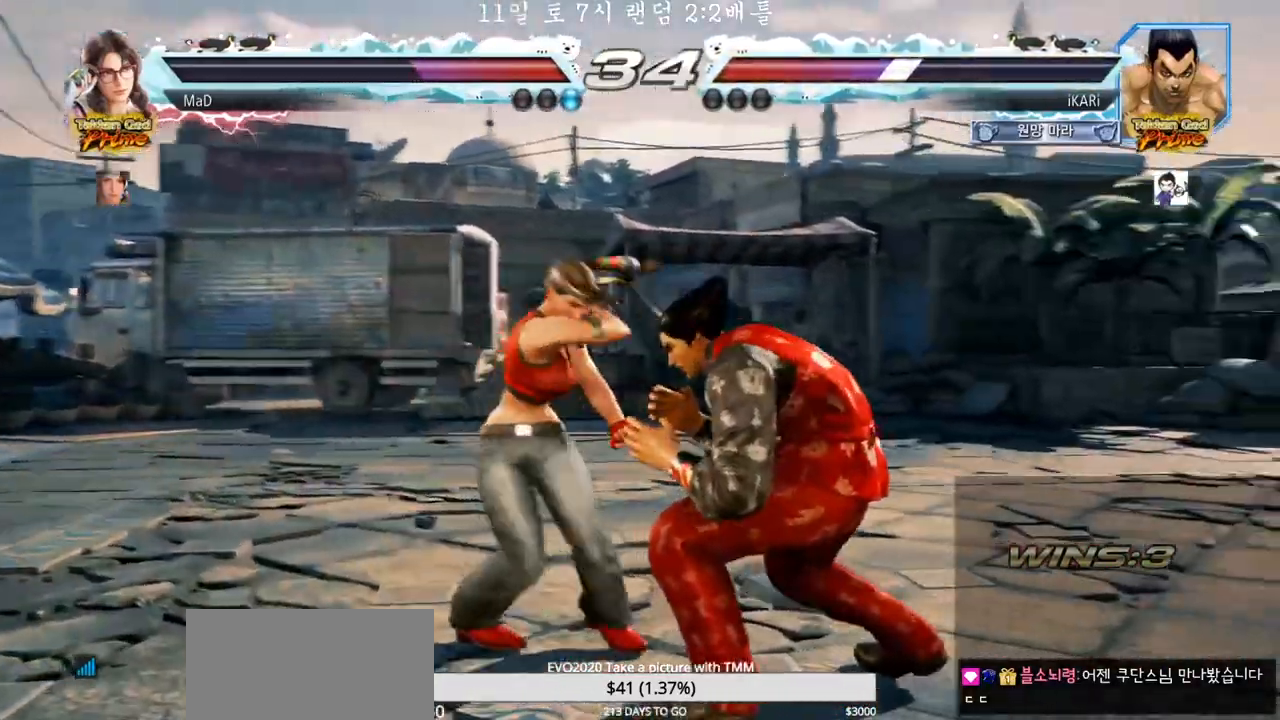
{"buttons": [], "left_stick": "right", "events": [[50, "left_stick", "down-right"], [250, "left_stick", "right"], [350, "left_stick", "center"], [400, "left_stick", "right"]]}
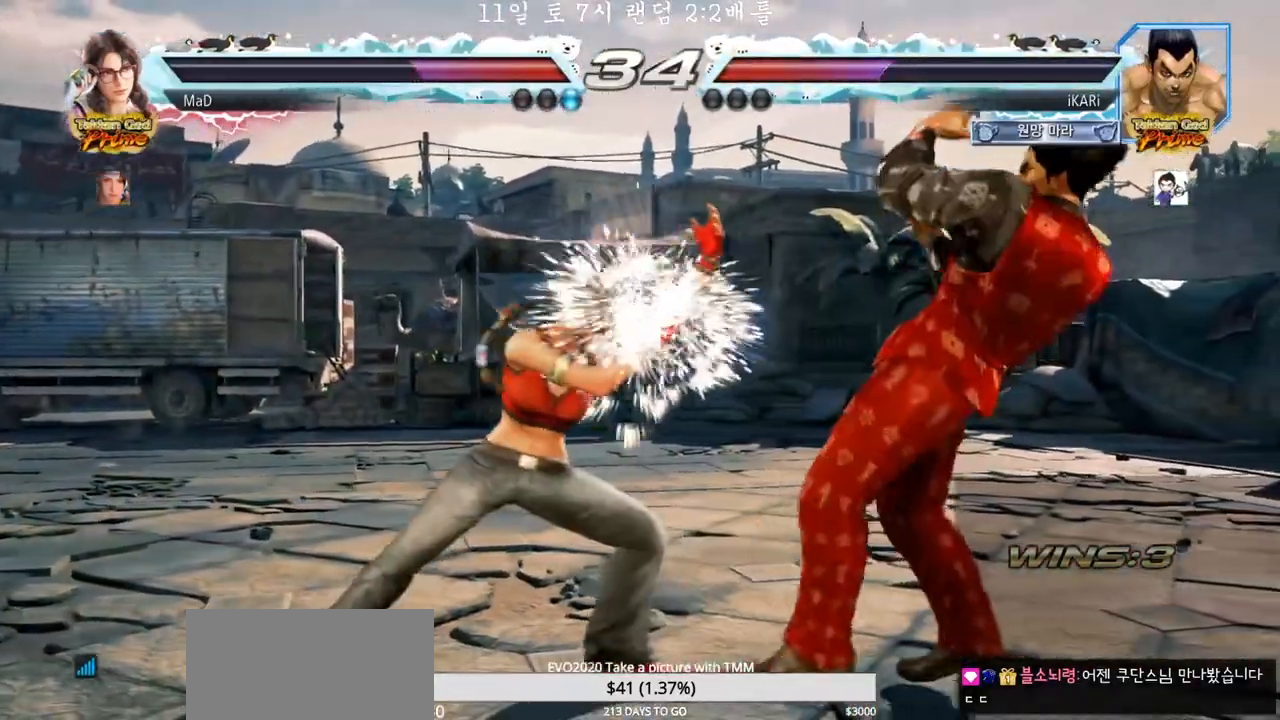
{"buttons": [], "left_stick": "center", "events": [[150, "left_stick", "center"], [217, "left_stick", "left"], [283, "left_stick", "down"], [300, "TRIANGLE", "down"], [333, "TRIANGLE", "up"], [367, "left_stick", "center"]]}
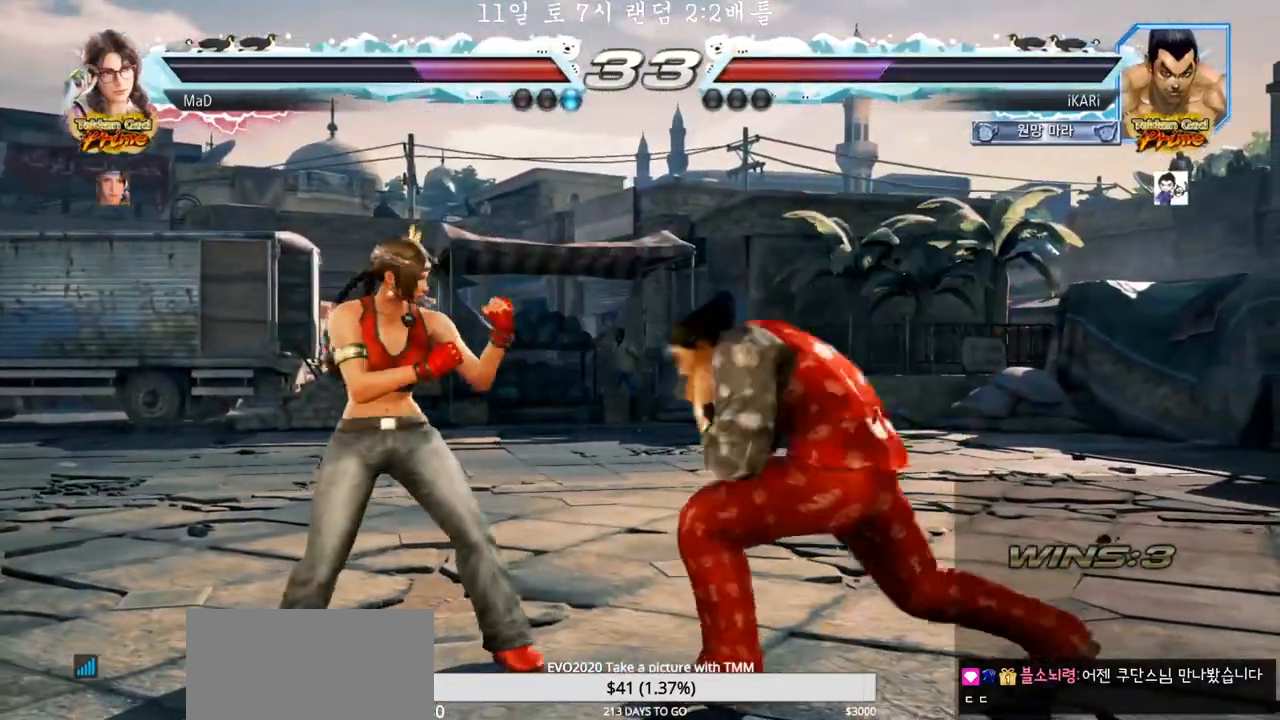
{"buttons": [], "left_stick": "right", "events": [[433, "left_stick", "right"]]}
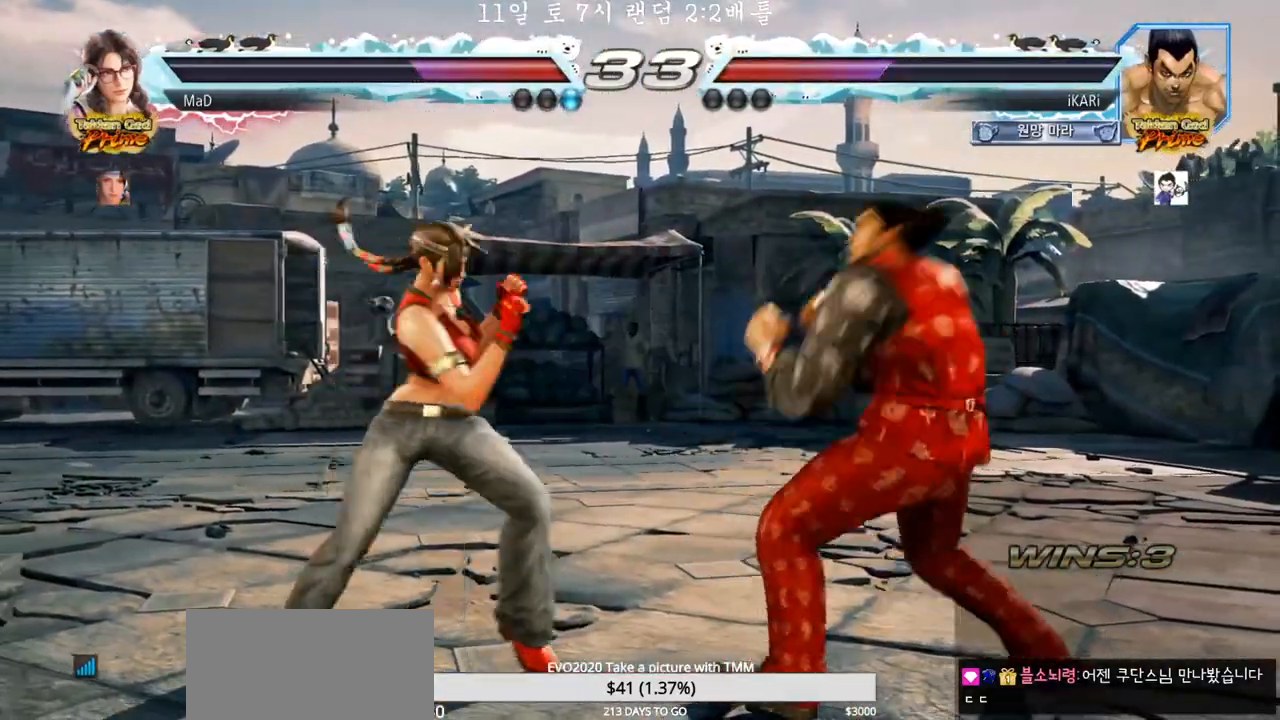
{"buttons": [], "left_stick": "center", "events": [[450, "left_stick", "center"]]}
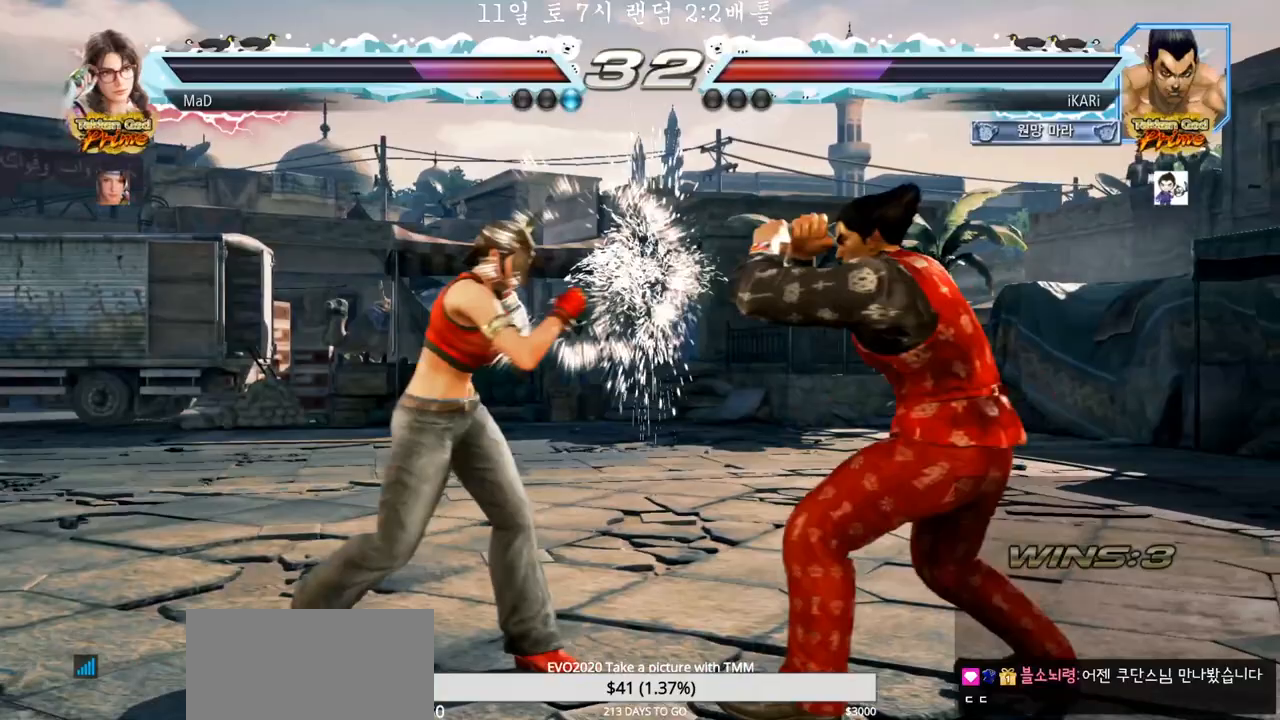
{"buttons": [], "left_stick": "center", "events": [[17, "SQUARE", "down"], [67, "SQUARE", "up"], [100, "SQUARE", "down"], [167, "SQUARE", "up"], [217, "SQUARE", "down"], [250, "SQUARE", "up"]]}
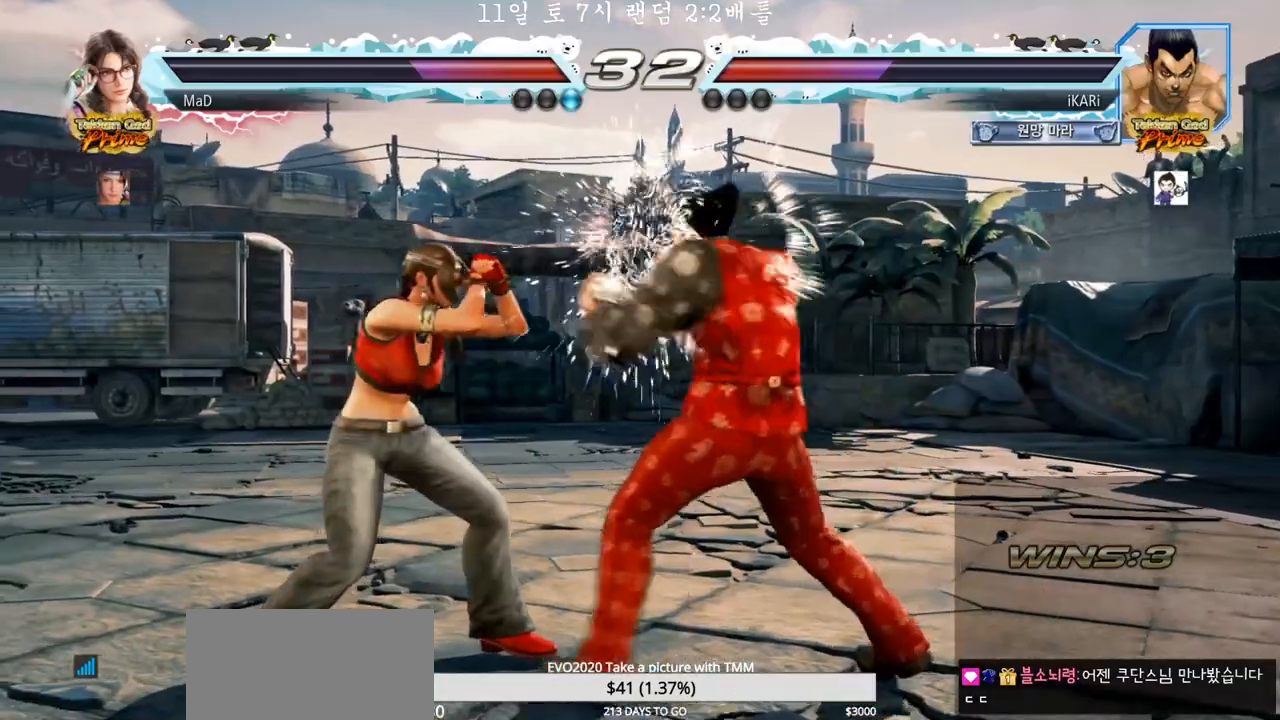
{"buttons": [], "left_stick": "right", "events": [[200, "left_stick", "right"], [267, "left_stick", "center"], [383, "left_stick", "right"]]}
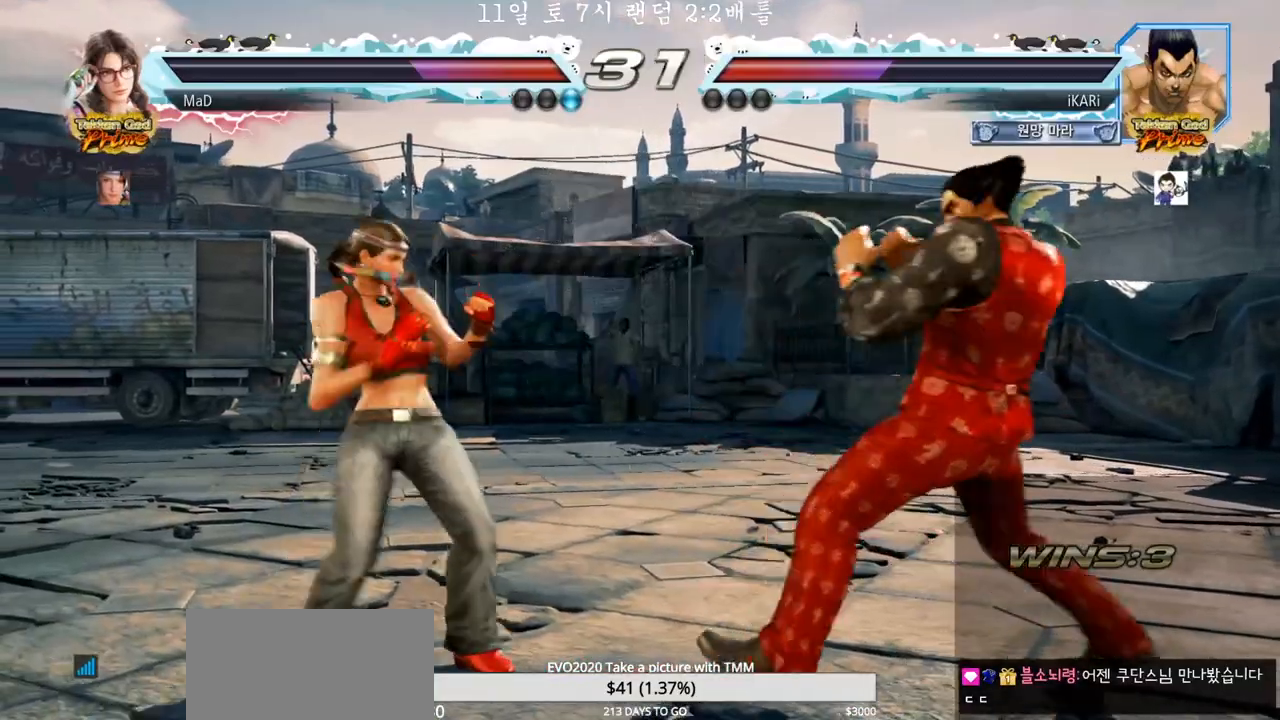
{"buttons": [], "left_stick": "center", "events": [[33, "left_stick", "down"], [150, "left_stick", "center"], [217, "left_stick", "right"], [467, "left_stick", "center"]]}
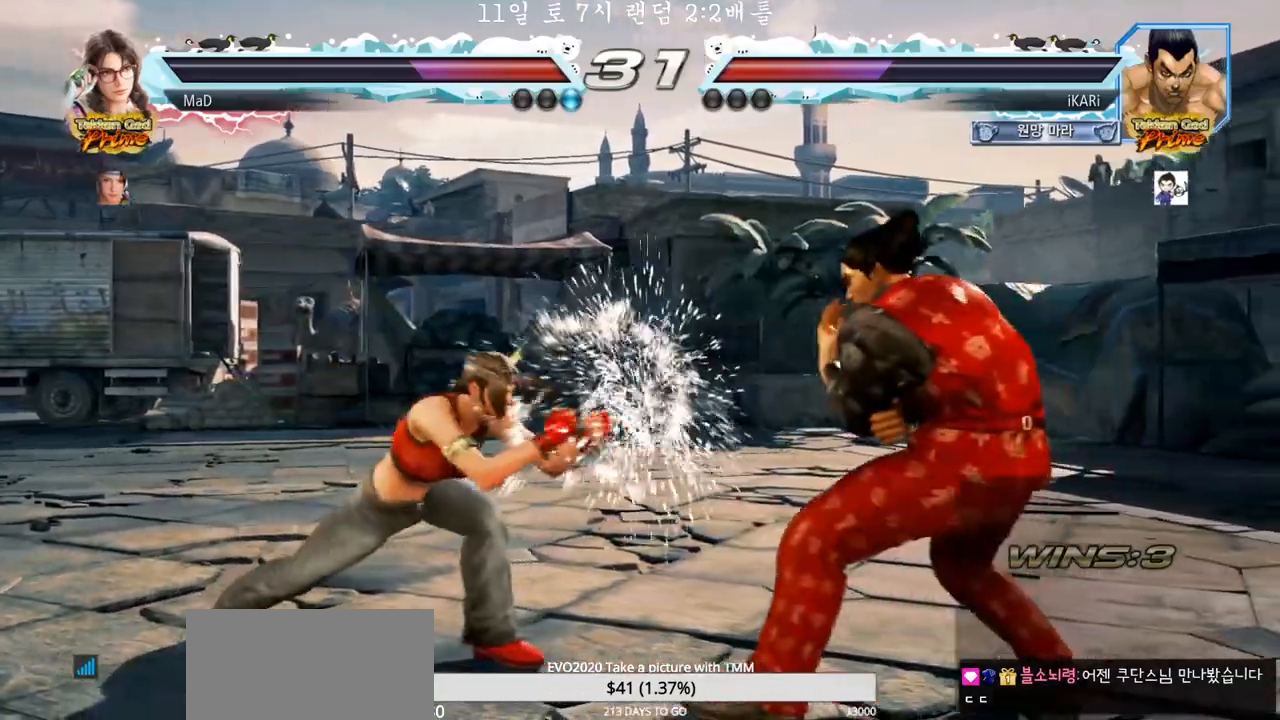
{"buttons": [], "left_stick": "center", "events": [[150, "left_stick", "down"], [167, "TRIANGLE", "down"], [200, "TRIANGLE", "up"], [233, "left_stick", "center"]]}
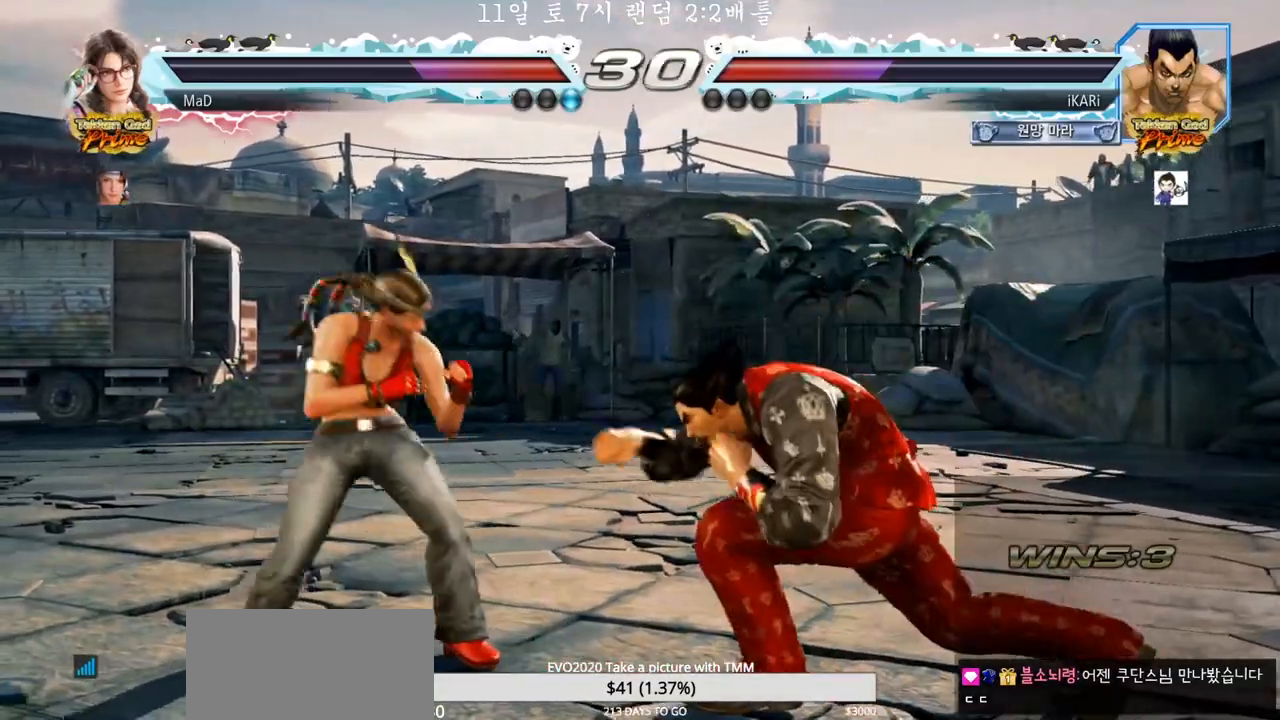
{"buttons": [], "left_stick": "right", "events": [[183, "left_stick", "right"], [233, "left_stick", "center"], [283, "left_stick", "right"]]}
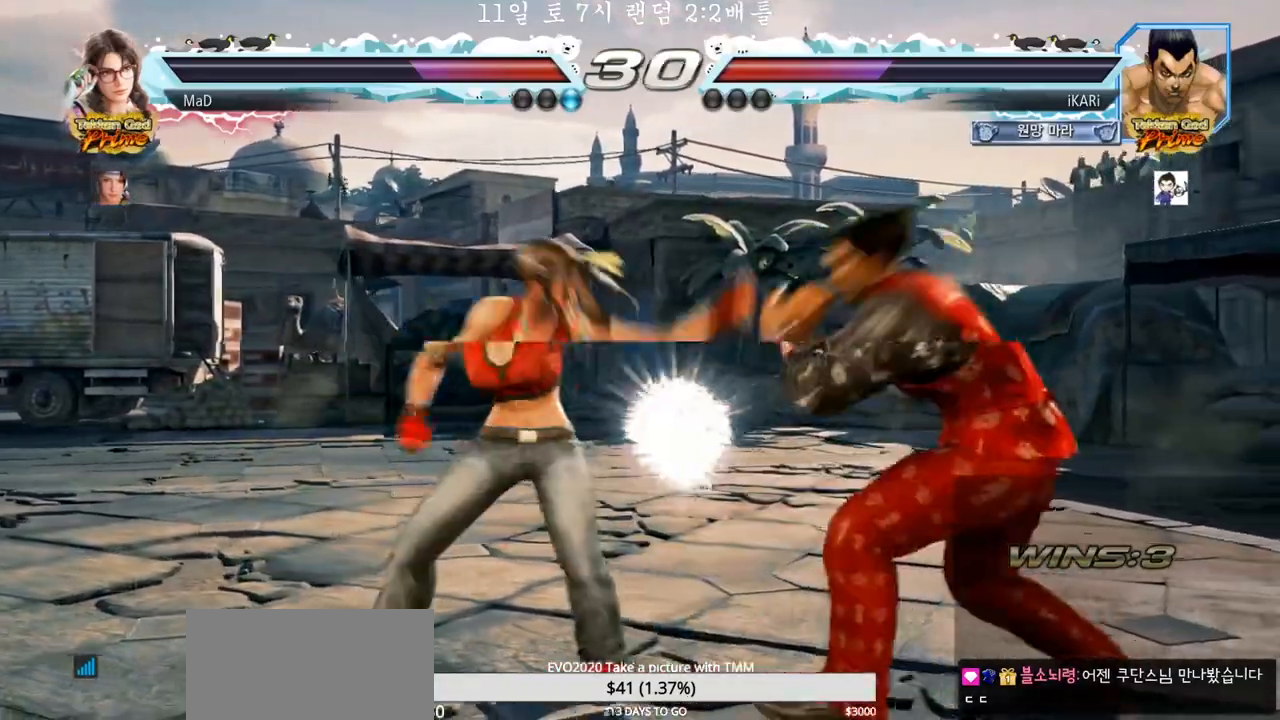
{"buttons": [], "left_stick": "center", "events": [[133, "left_stick", "center"], [233, "left_stick", "left"], [317, "left_stick", "down-left"], [333, "TRIANGLE", "down"], [367, "TRIANGLE", "up"], [400, "left_stick", "center"]]}
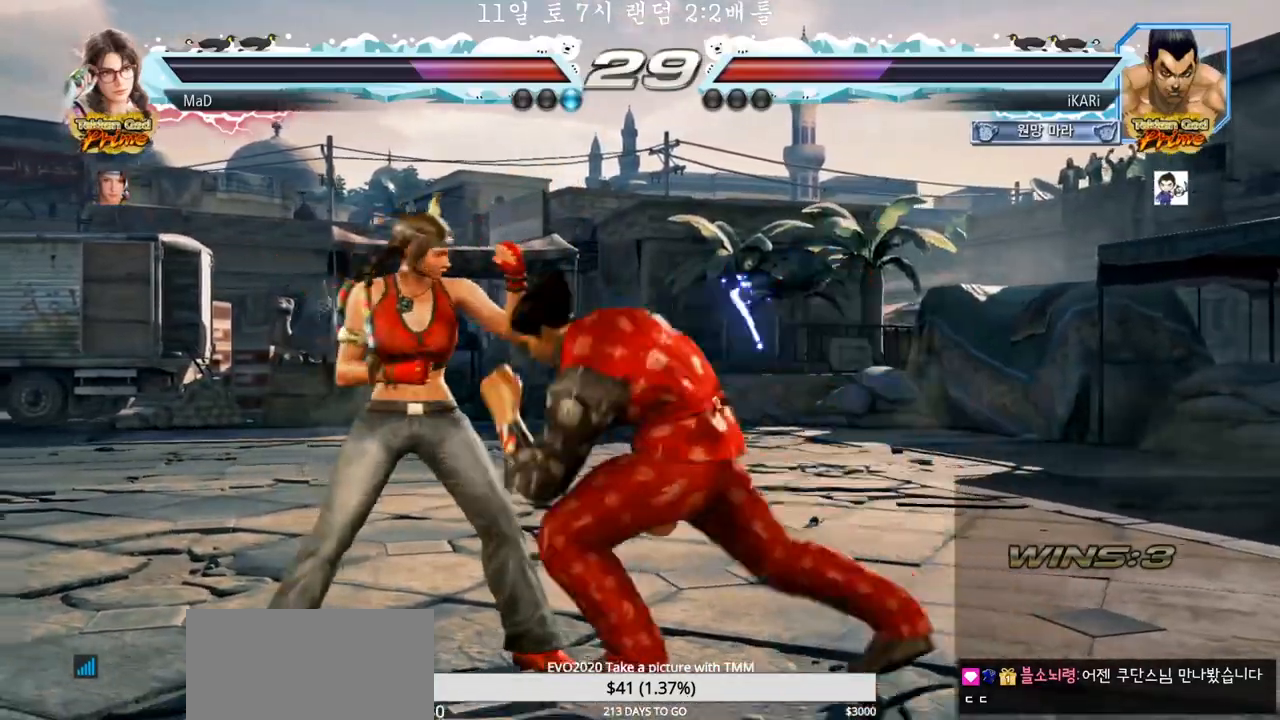
{"buttons": [], "left_stick": "left", "events": [[483, "left_stick", "left"]]}
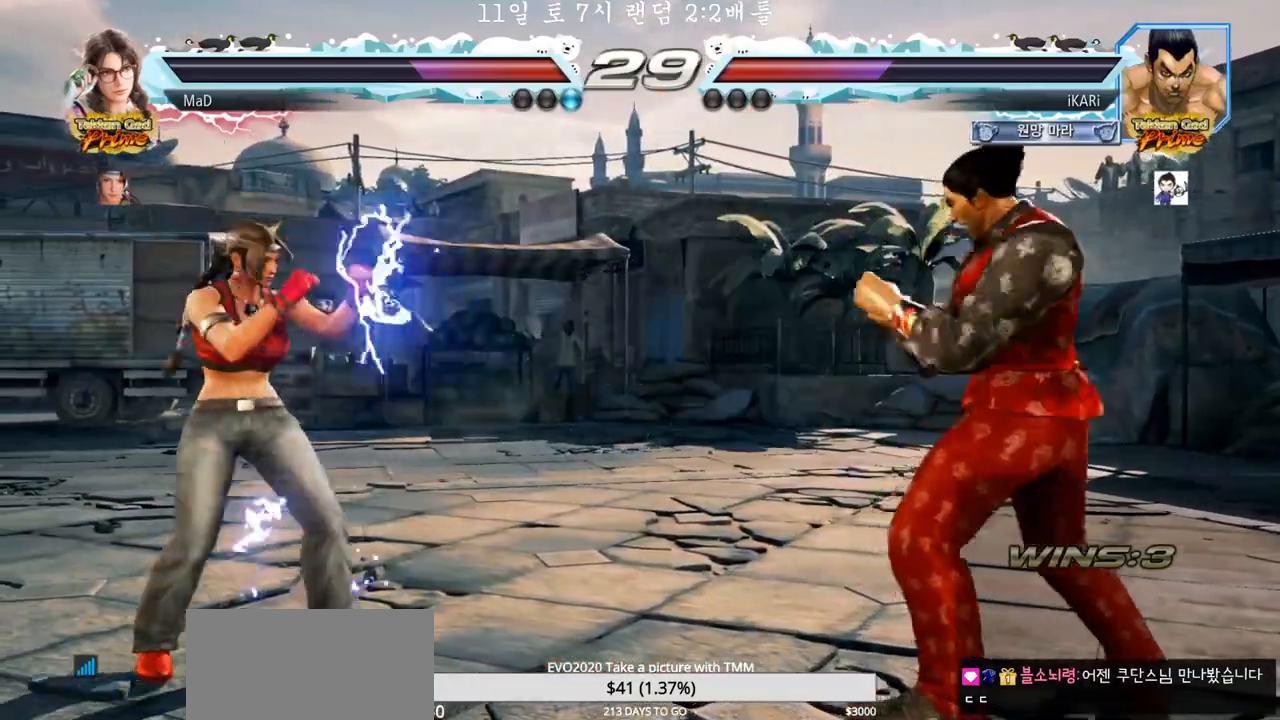
{"buttons": [], "left_stick": "center", "events": [[133, "left_stick", "down"], [150, "TRIANGLE", "down"], [200, "TRIANGLE", "up"], [200, "left_stick", "center"]]}
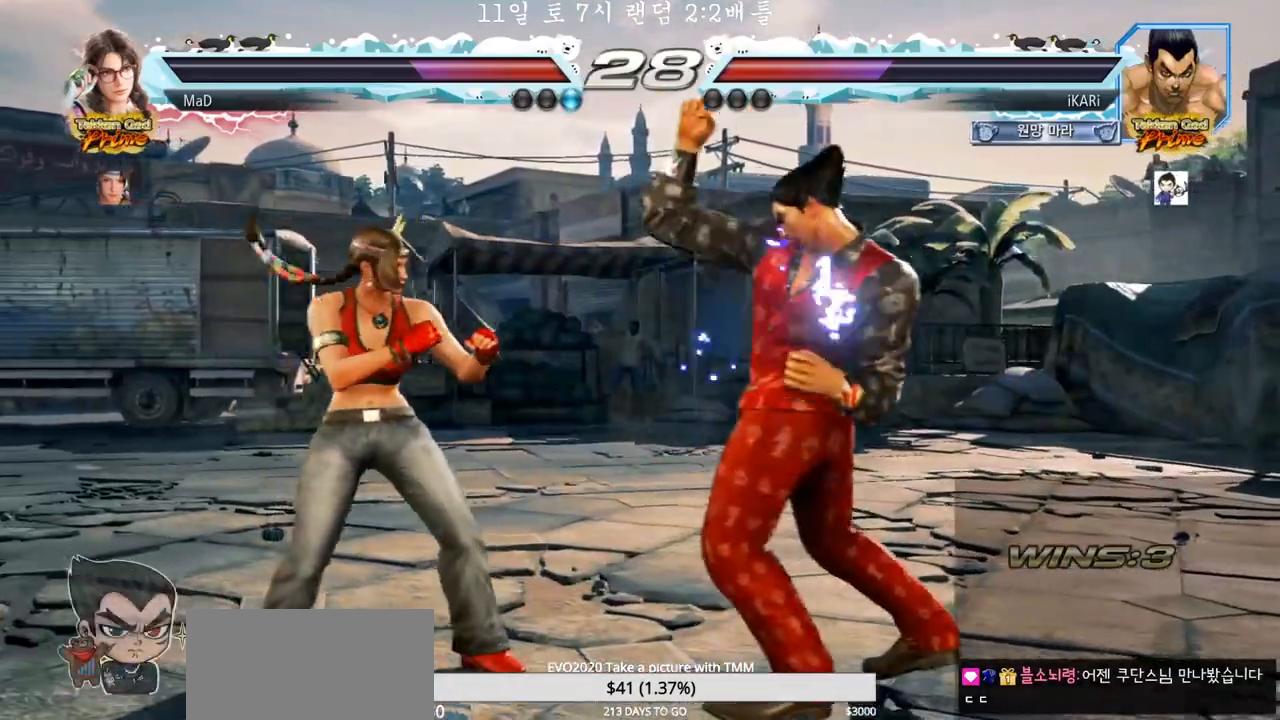
{"buttons": [], "left_stick": "right", "events": [[150, "left_stick", "right"]]}
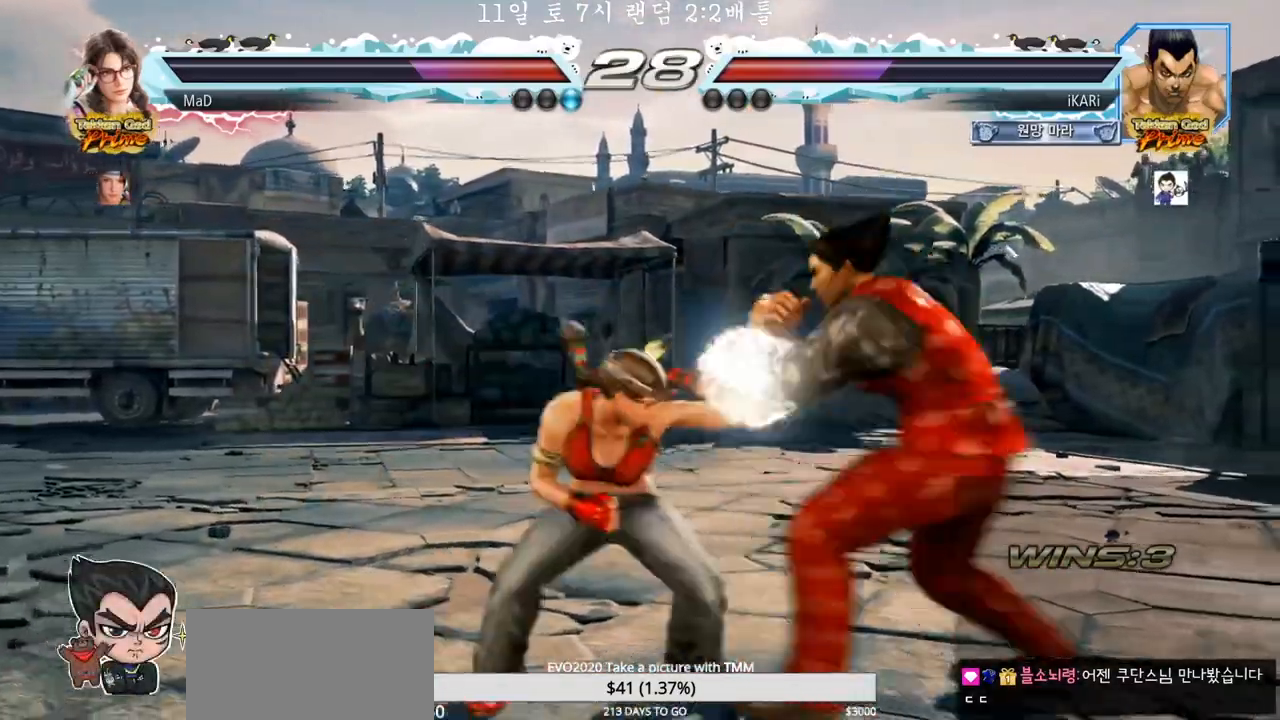
{"buttons": [], "left_stick": "center", "events": [[167, "left_stick", "center"], [250, "left_stick", "down-left"], [283, "TRIANGLE", "down"], [333, "TRIANGLE", "up"], [367, "TRIANGLE", "down"], [417, "TRIANGLE", "up"], [433, "left_stick", "center"]]}
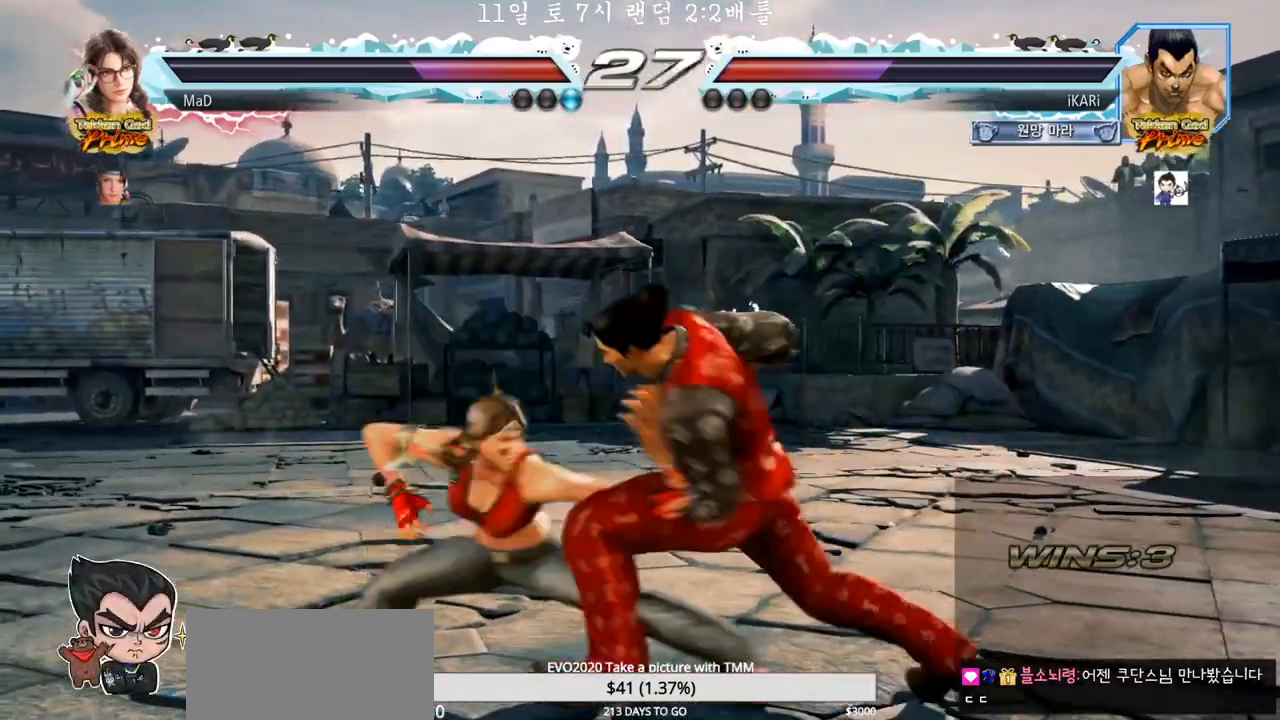
{"buttons": [], "left_stick": "center", "events": []}
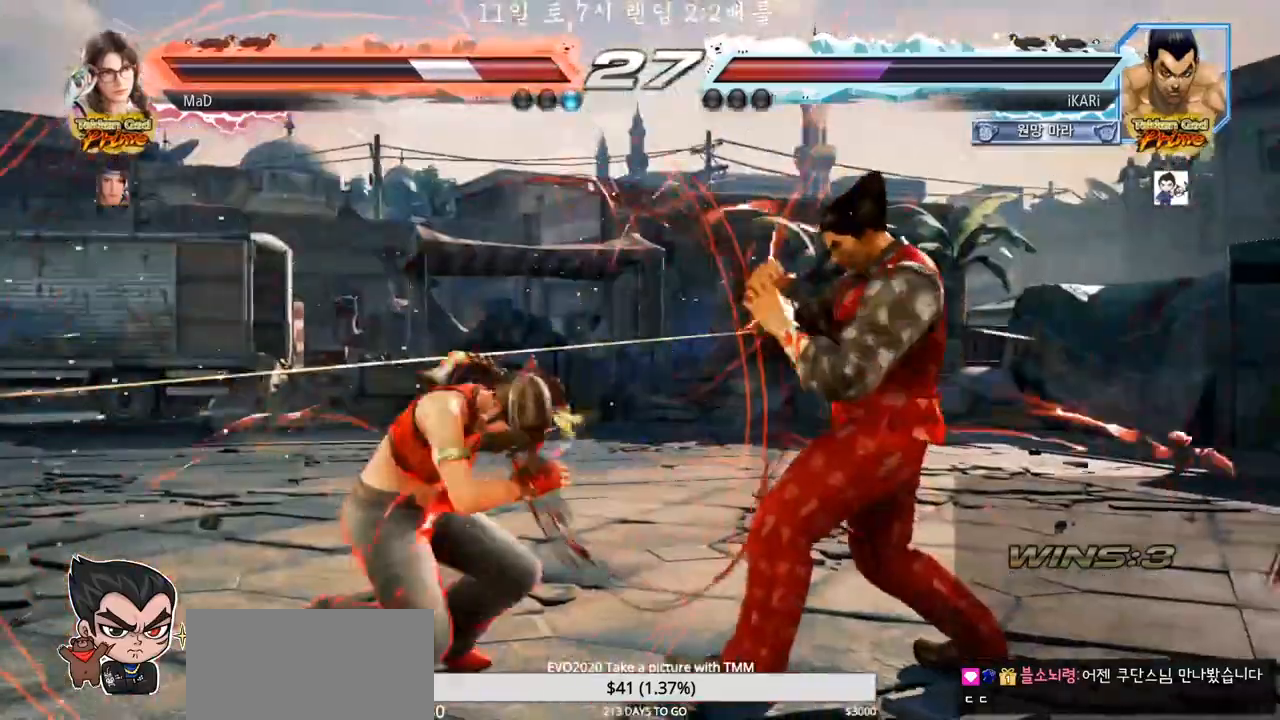
{"buttons": [], "left_stick": "center", "events": [[100, "TRIANGLE", "down"], [100, "left_stick", "down"], [150, "TRIANGLE", "up"], [150, "left_stick", "left"], [200, "left_stick", "center"]]}
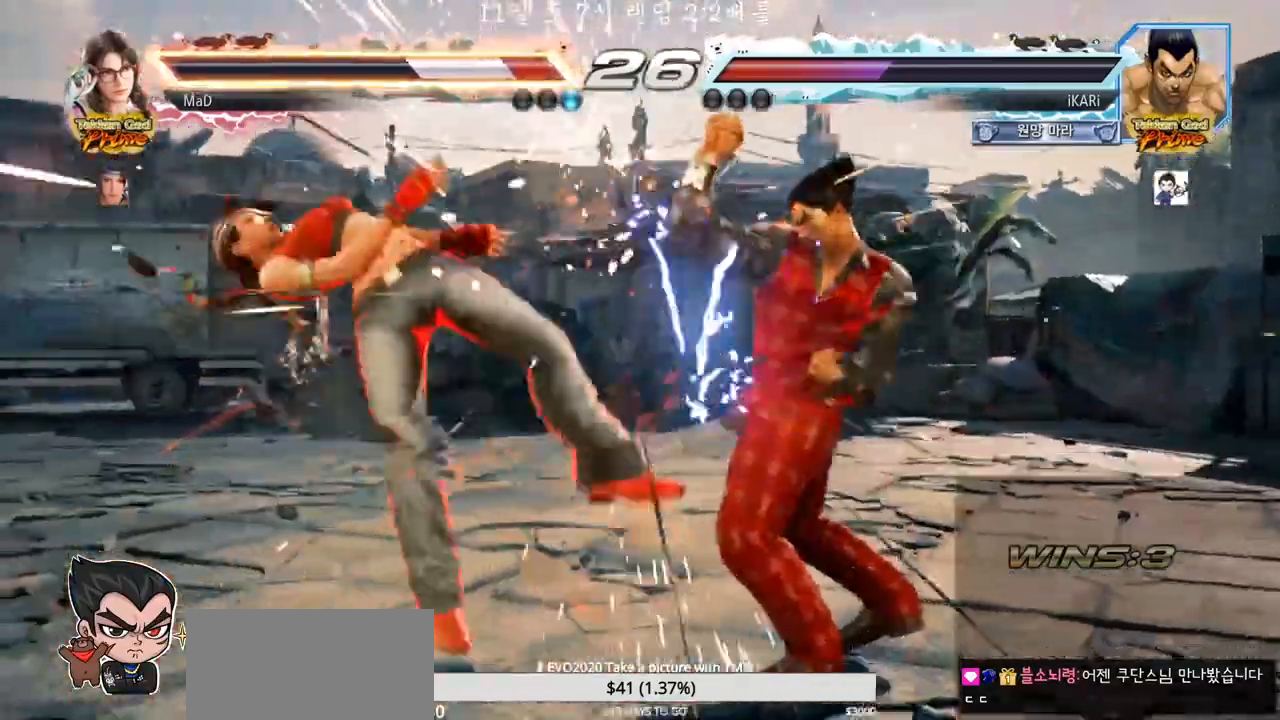
{"buttons": [], "left_stick": "center", "events": [[83, "left_stick", "left"], [133, "left_stick", "center"], [267, "left_stick", "down"], [300, "TRIANGLE", "down"], [317, "TRIANGLE", "up"], [333, "left_stick", "center"]]}
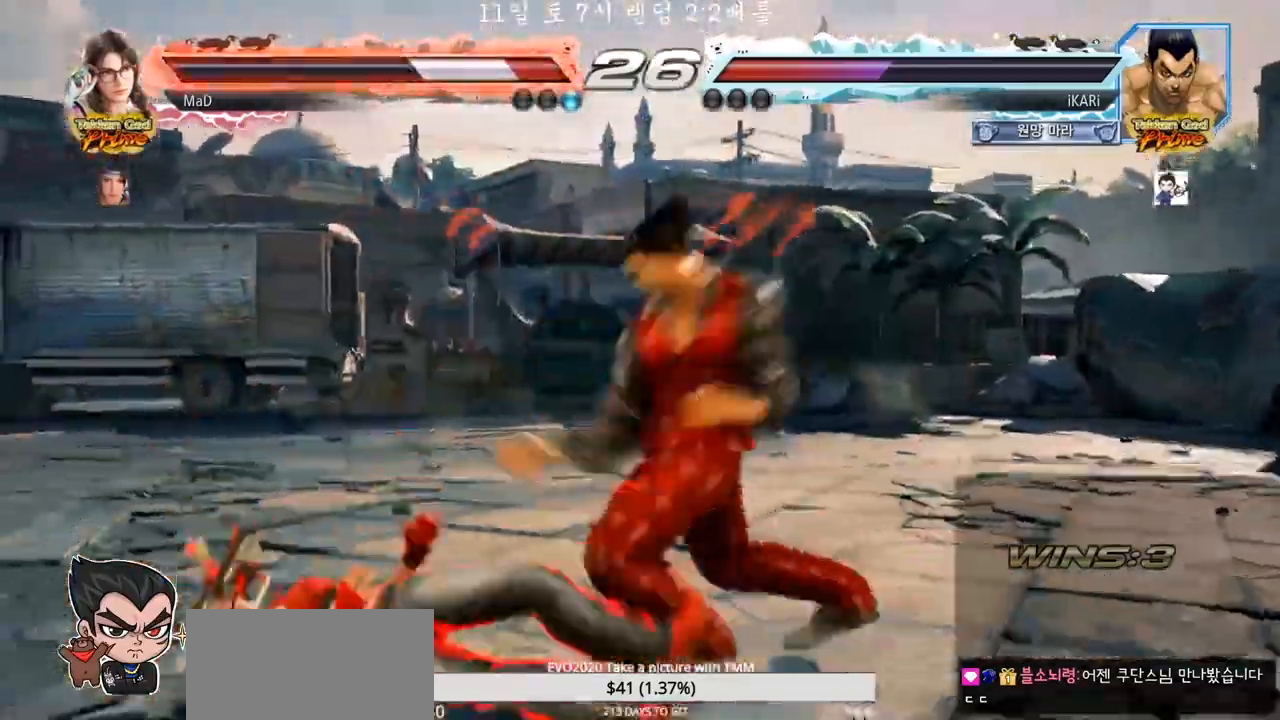
{"buttons": [], "left_stick": "center", "events": [[417, "left_stick", "left"], [500, "left_stick", "center"]]}
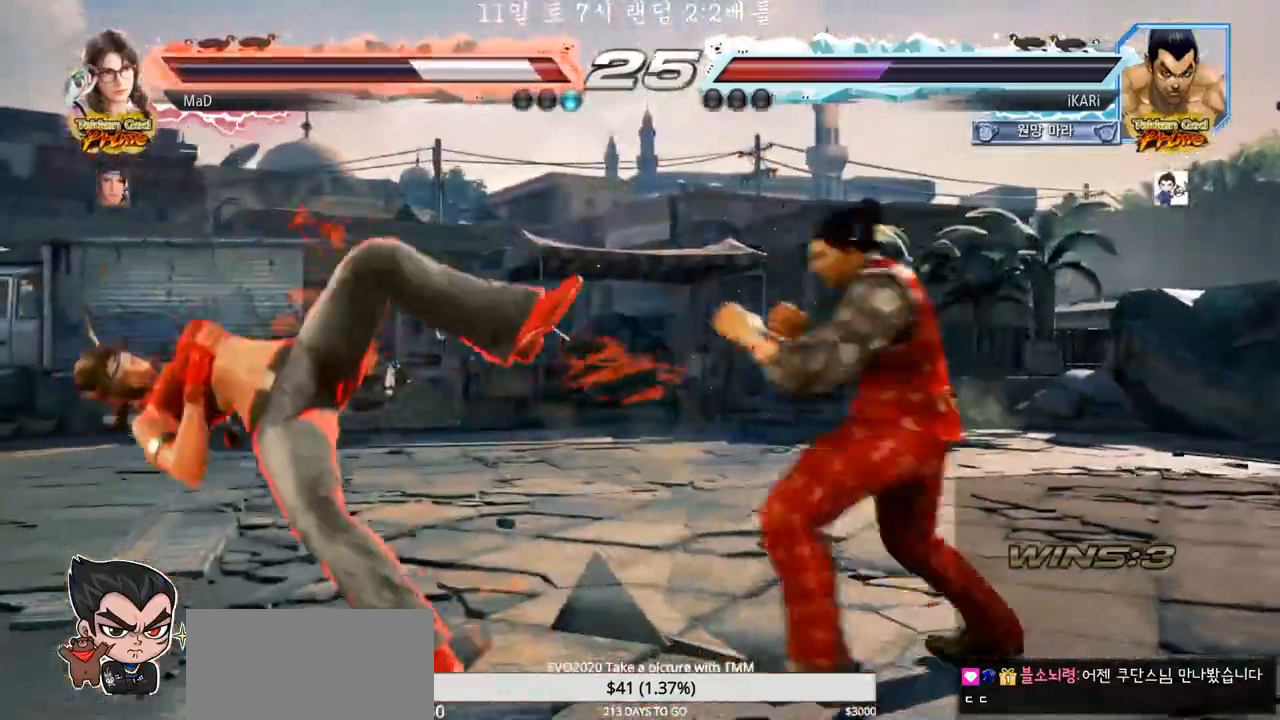
{"buttons": [], "left_stick": "right", "events": [[17, "left_stick", "down"], [33, "TRIANGLE", "down"], [50, "TRIANGLE", "up"], [83, "left_stick", "center"], [483, "left_stick", "right"]]}
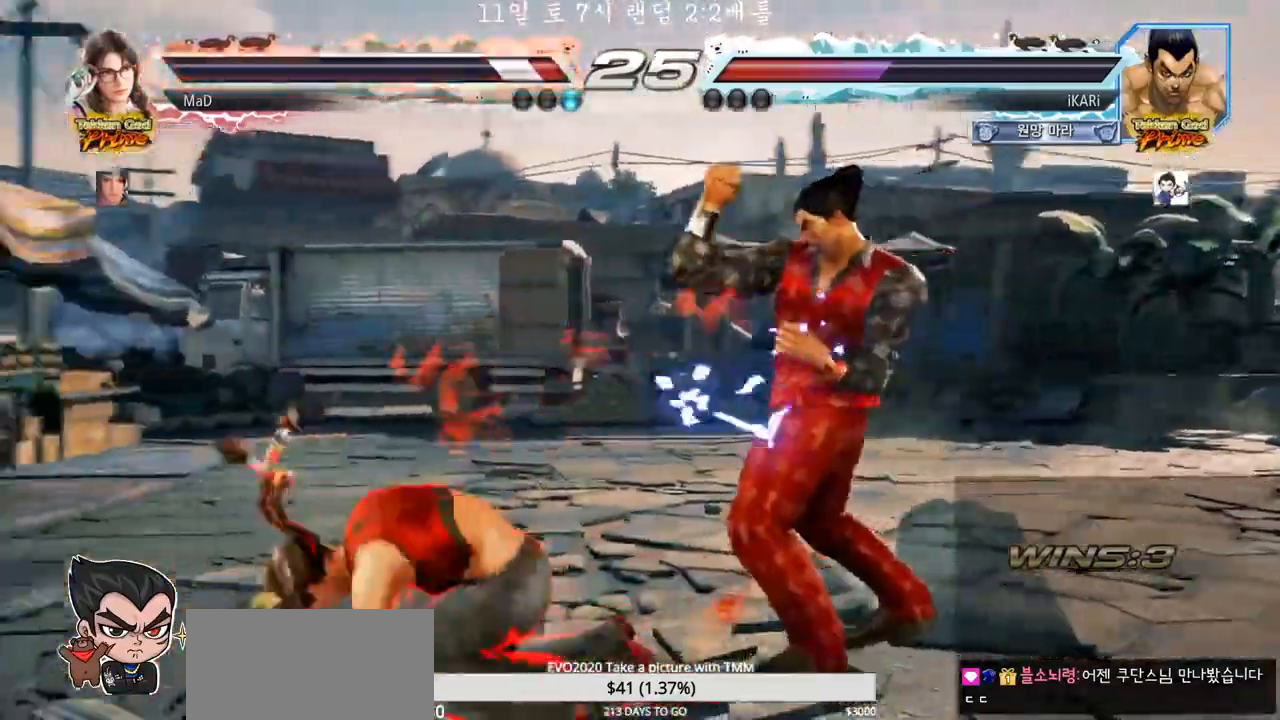
{"buttons": [], "left_stick": "right", "events": [[67, "left_stick", "center"], [117, "left_stick", "right"], [133, "TRIANGLE", "down"], [167, "TRIANGLE", "up"]]}
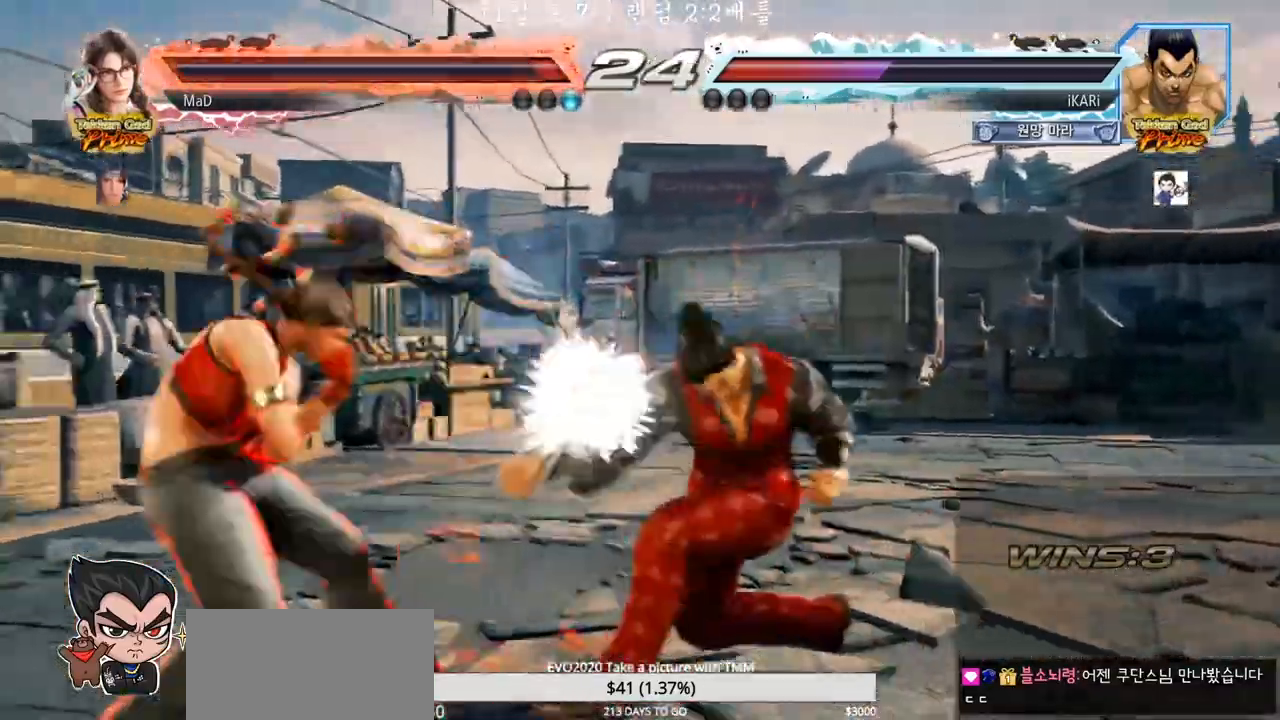
{"buttons": [], "left_stick": "down-right", "events": [[67, "left_stick", "center"], [283, "left_stick", "down-right"], [333, "CROSS", "down"], [367, "CROSS", "up"], [417, "CROSS", "down"], [450, "CROSS", "up"], [450, "TRIANGLE", "down"], [500, "TRIANGLE", "up"]]}
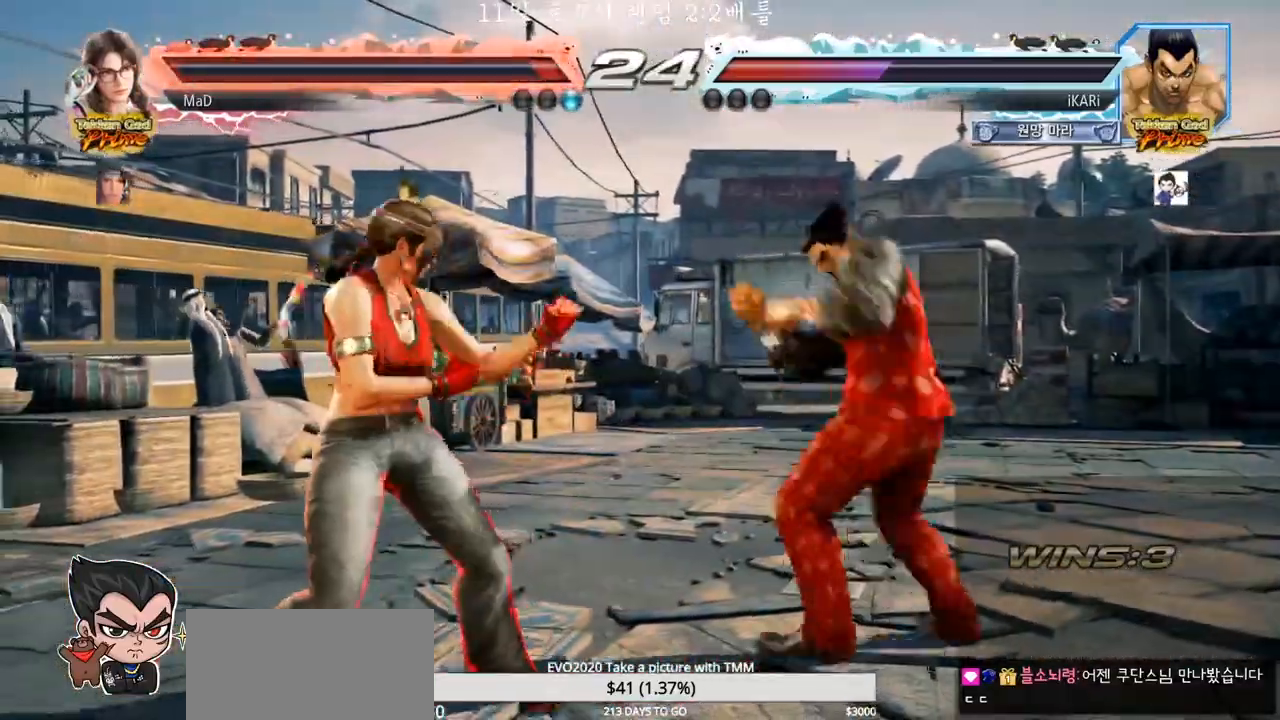
{"buttons": [], "left_stick": "center", "events": [[117, "left_stick", "center"]]}
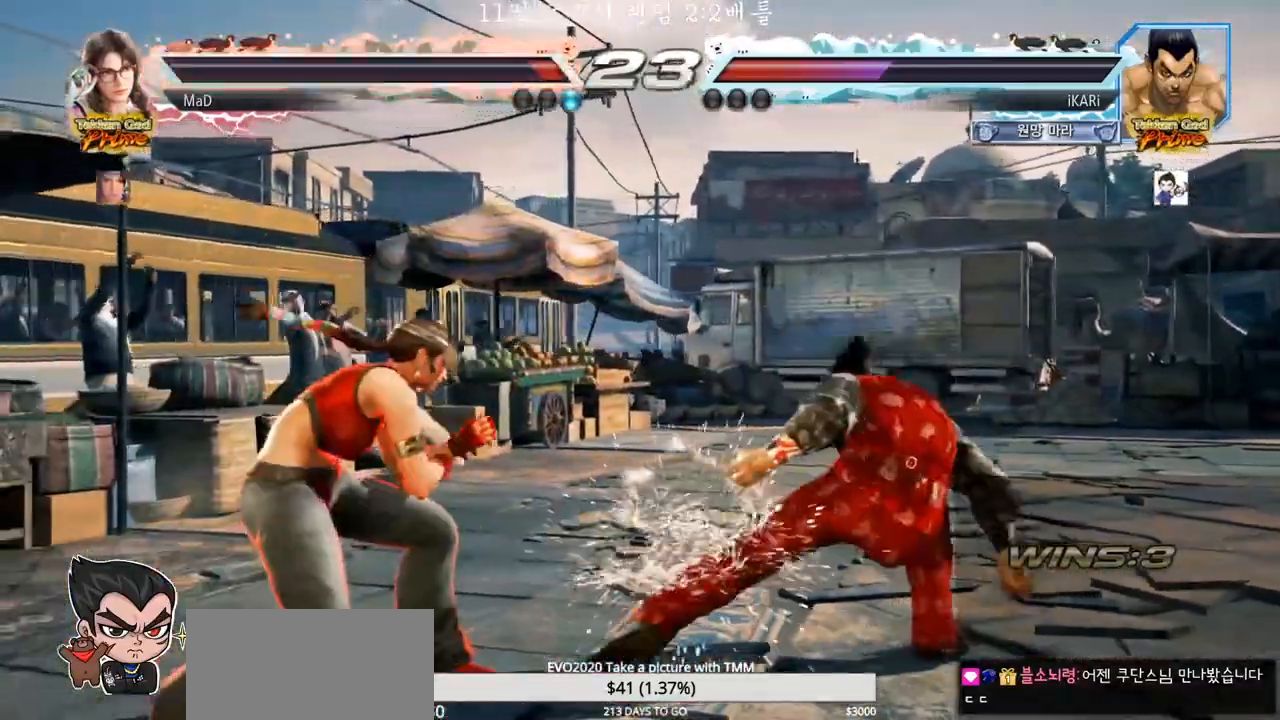
{"buttons": [], "left_stick": "right", "events": [[50, "left_stick", "right"]]}
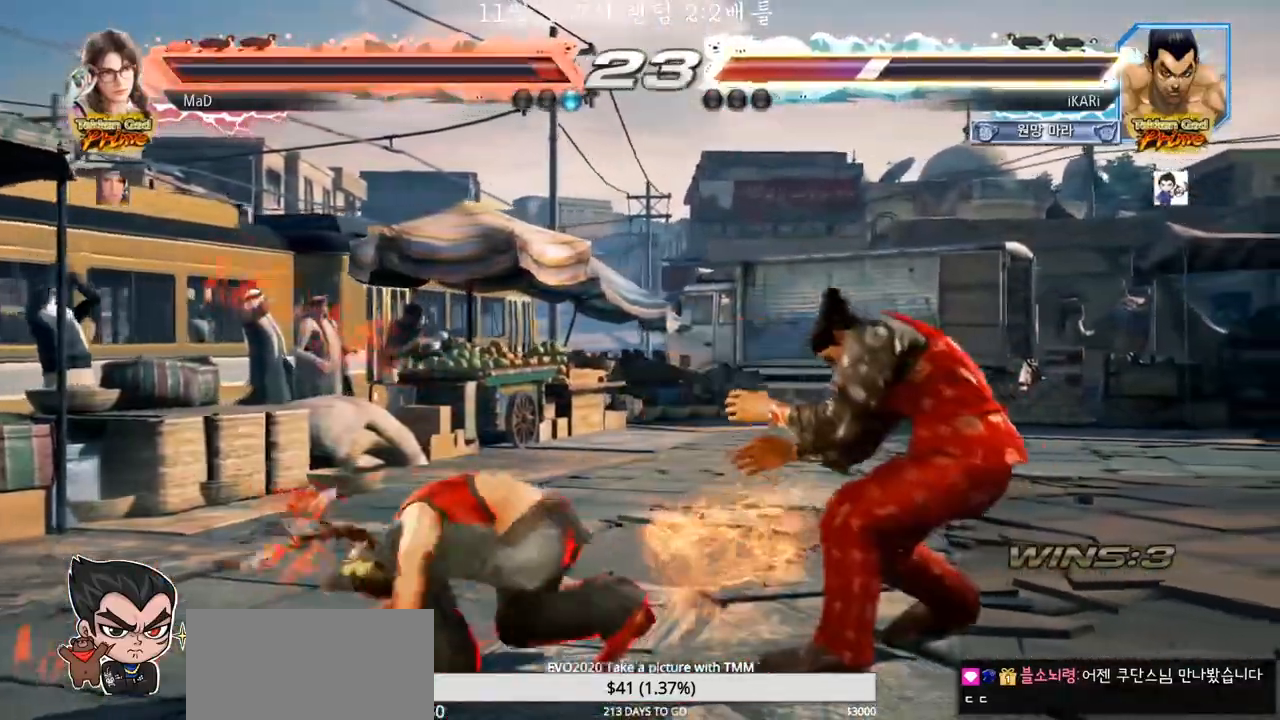
{"buttons": ["CIRCLE"], "left_stick": "center", "events": [[333, "CIRCLE", "down"], [417, "left_stick", "center"]]}
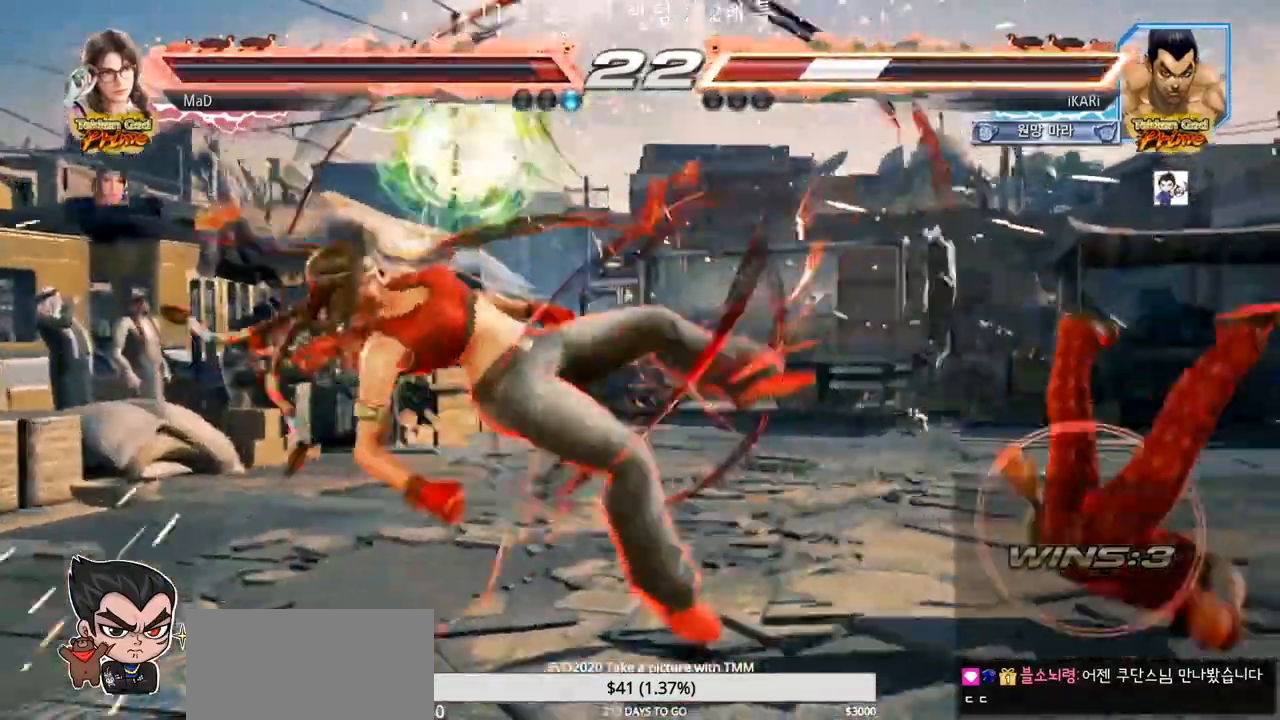
{"buttons": ["CROSS", "CIRCLE"], "left_stick": "center", "events": [[300, "CROSS", "down"], [350, "CROSS", "up"], [383, "CROSS", "down"], [433, "CROSS", "up"], [483, "CROSS", "down"]]}
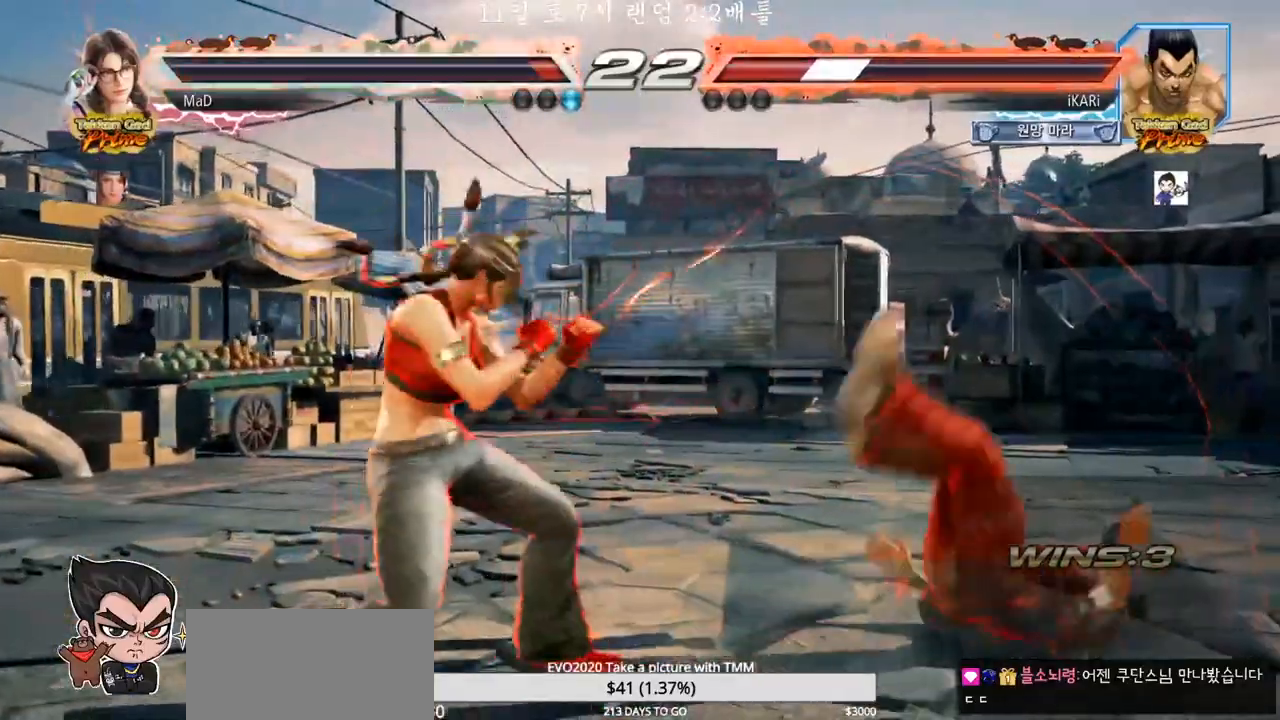
{"buttons": [], "left_stick": "center", "events": [[67, "CROSS", "up"], [83, "CIRCLE", "up"], [167, "TRIANGLE", "down"], [250, "TRIANGLE", "up"]]}
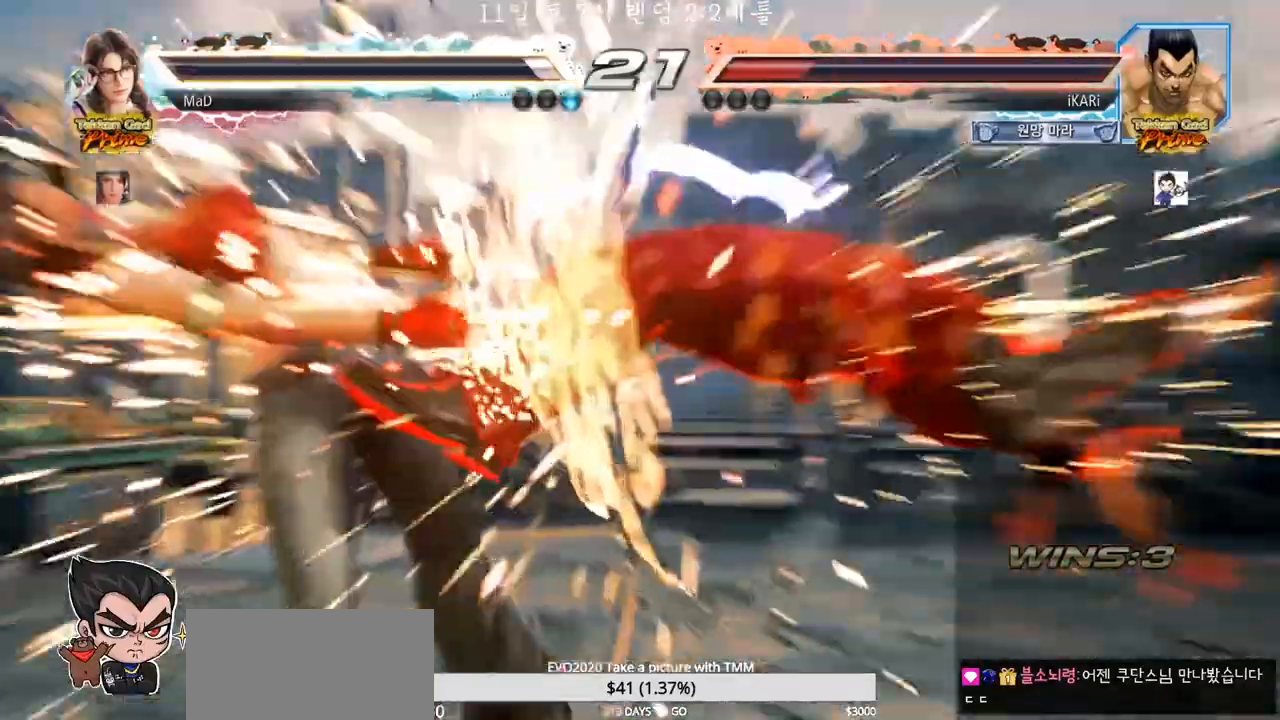
{"buttons": [], "left_stick": "center", "events": []}
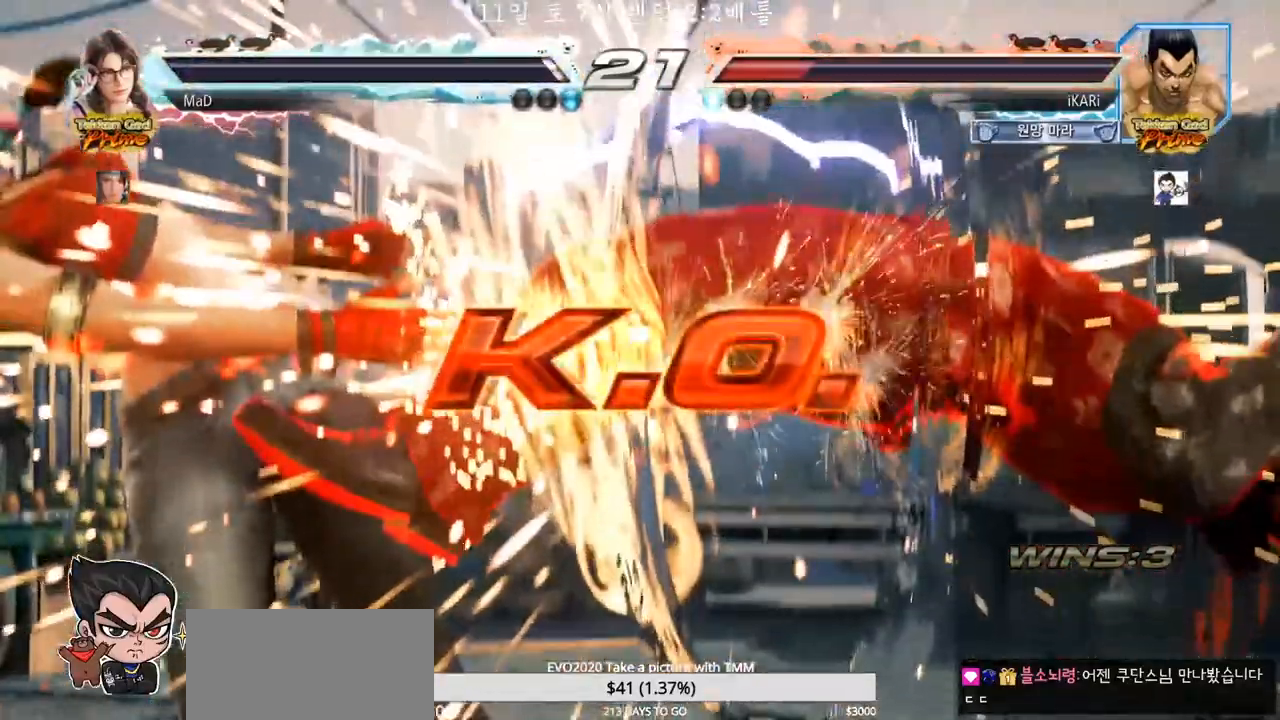
{"buttons": [], "left_stick": "center", "events": []}
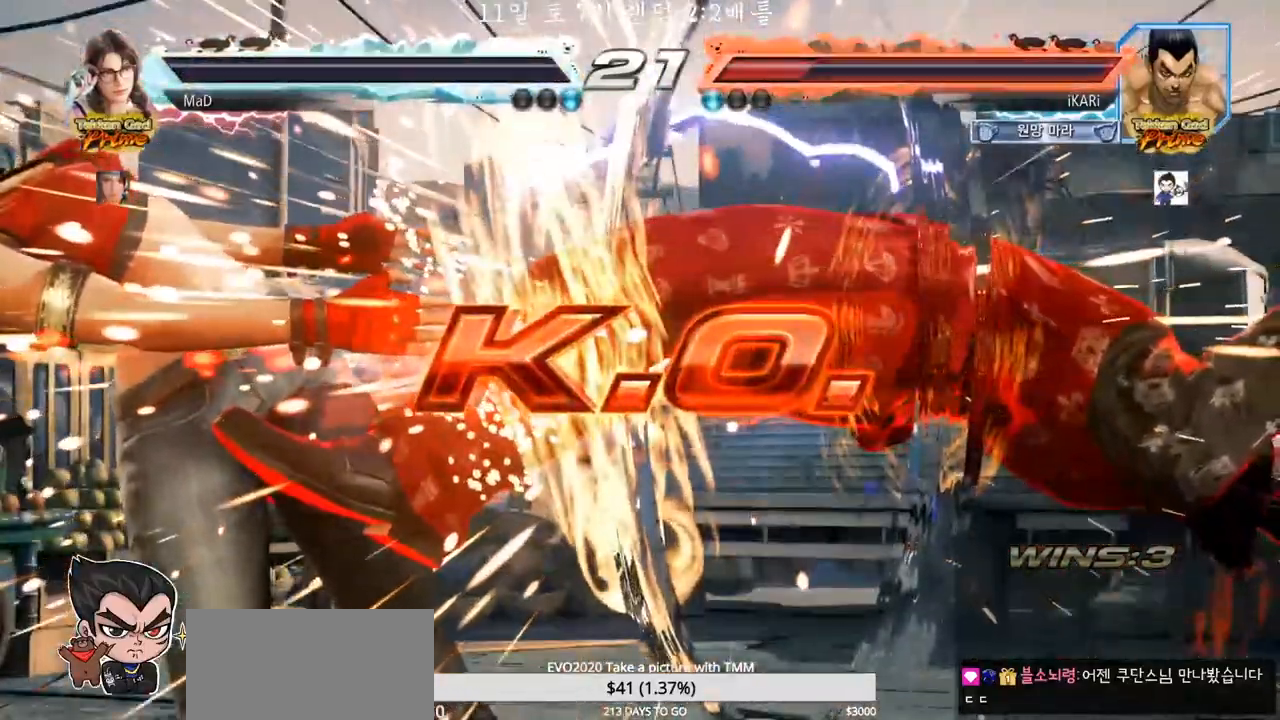
{"buttons": [], "left_stick": "center", "events": []}
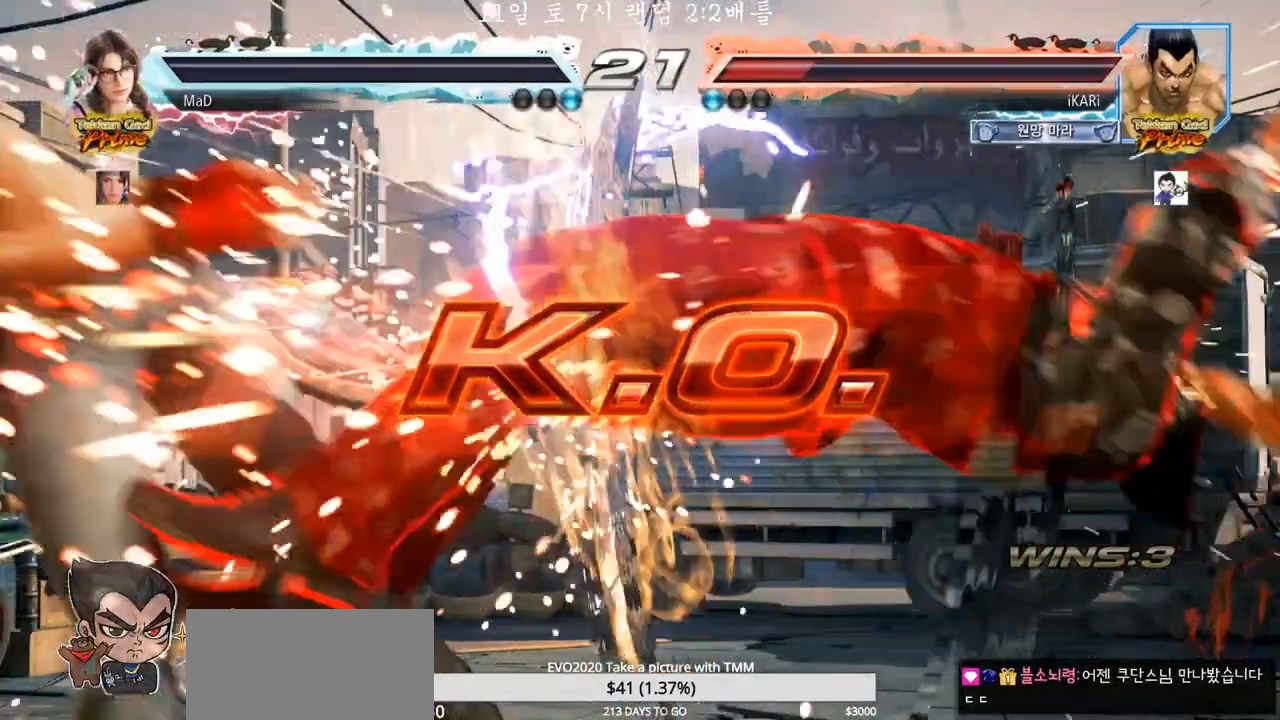
{"buttons": [], "left_stick": "center", "events": []}